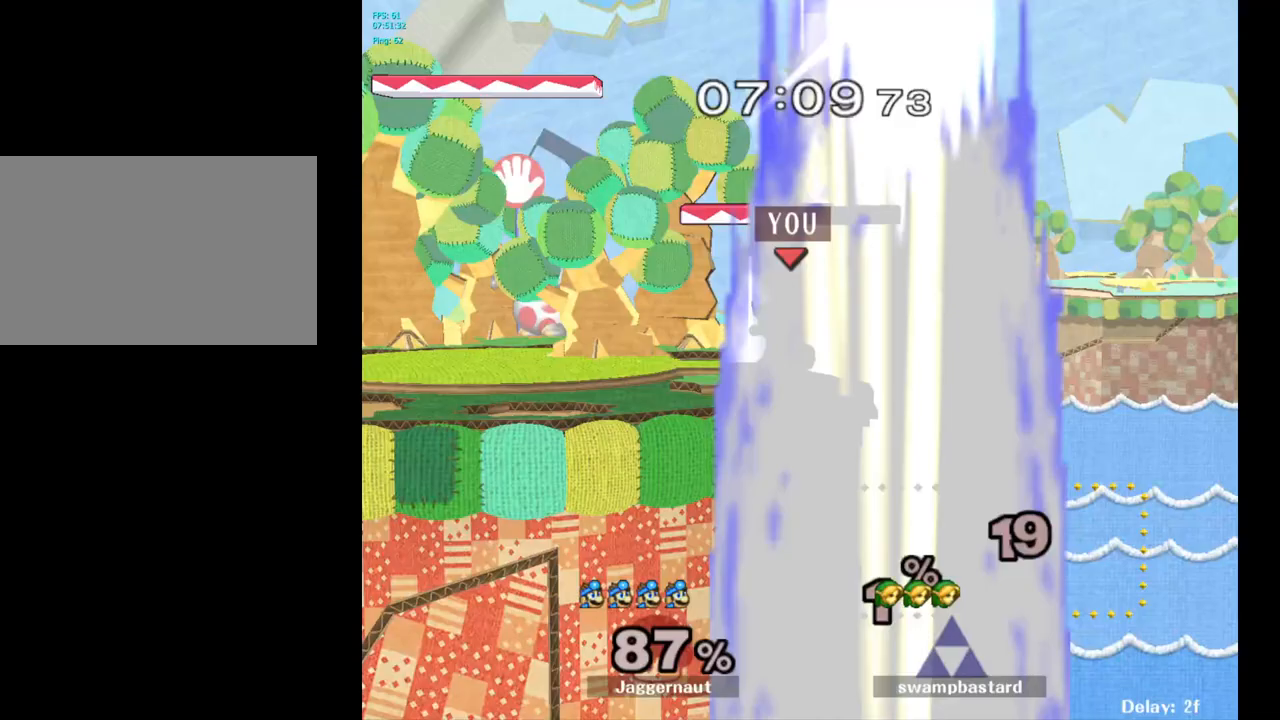
Gameplay with a controller (Nintendo layout); each line is a JSON object with the inputs held at the frame after it. "events" lists button and stick changes between this image and that frame as [ms after this image, input, new state], when the widget could be followed in between. Not read: L3 R3.
{"buttons": [], "left_stick": "center", "right_stick": "center", "events": [[233, "left_stick", "down-left"], [250, "R1", "down"], [367, "Y", "up"], [400, "R1", "up"], [417, "left_stick", "center"]]}
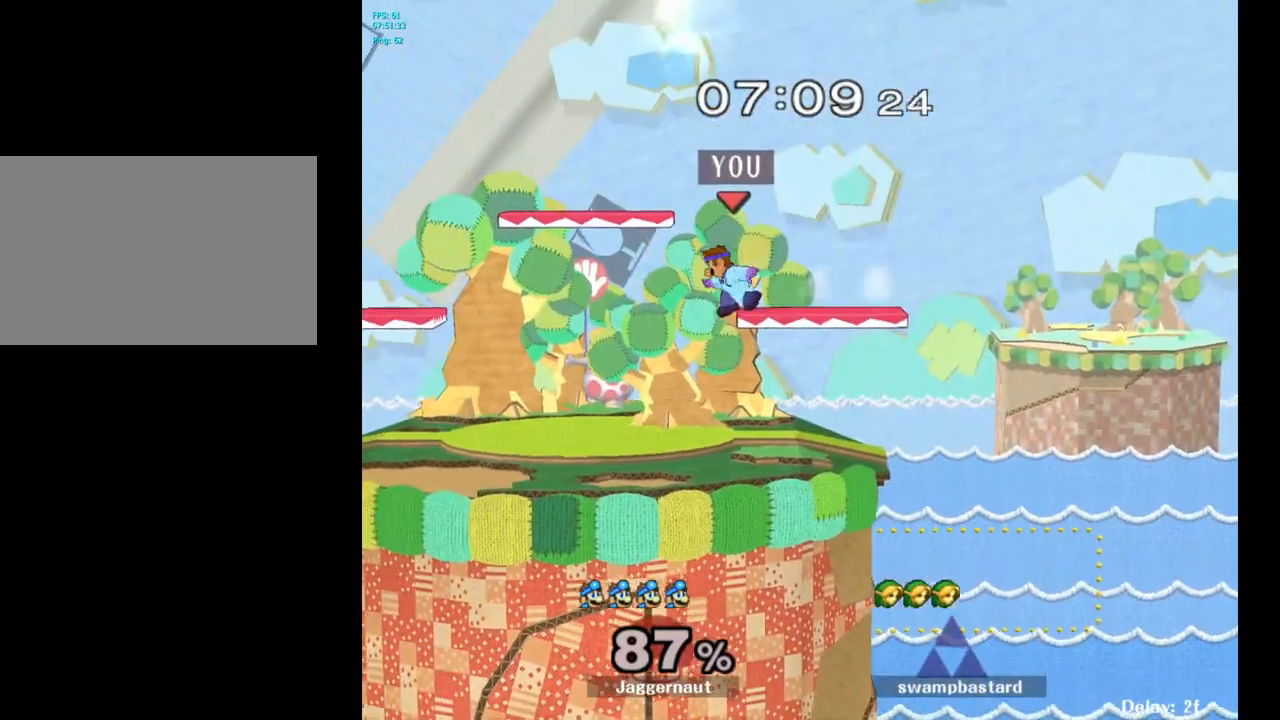
{"buttons": [], "left_stick": "center", "right_stick": "center", "events": [[50, "left_stick", "down-left"], [150, "left_stick", "down"], [317, "left_stick", "center"]]}
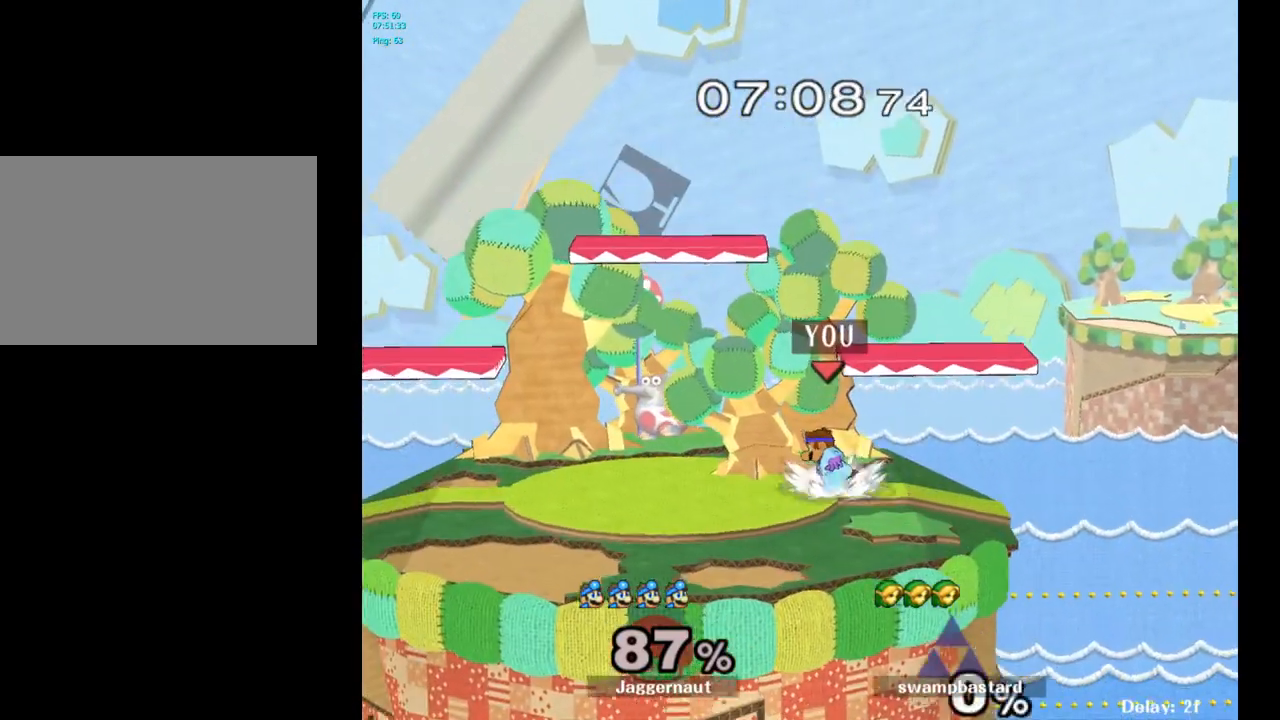
{"buttons": ["Y", "R1"], "left_stick": "down-right", "right_stick": "center", "events": [[183, "Y", "down"], [300, "left_stick", "down-right"], [483, "R1", "down"]]}
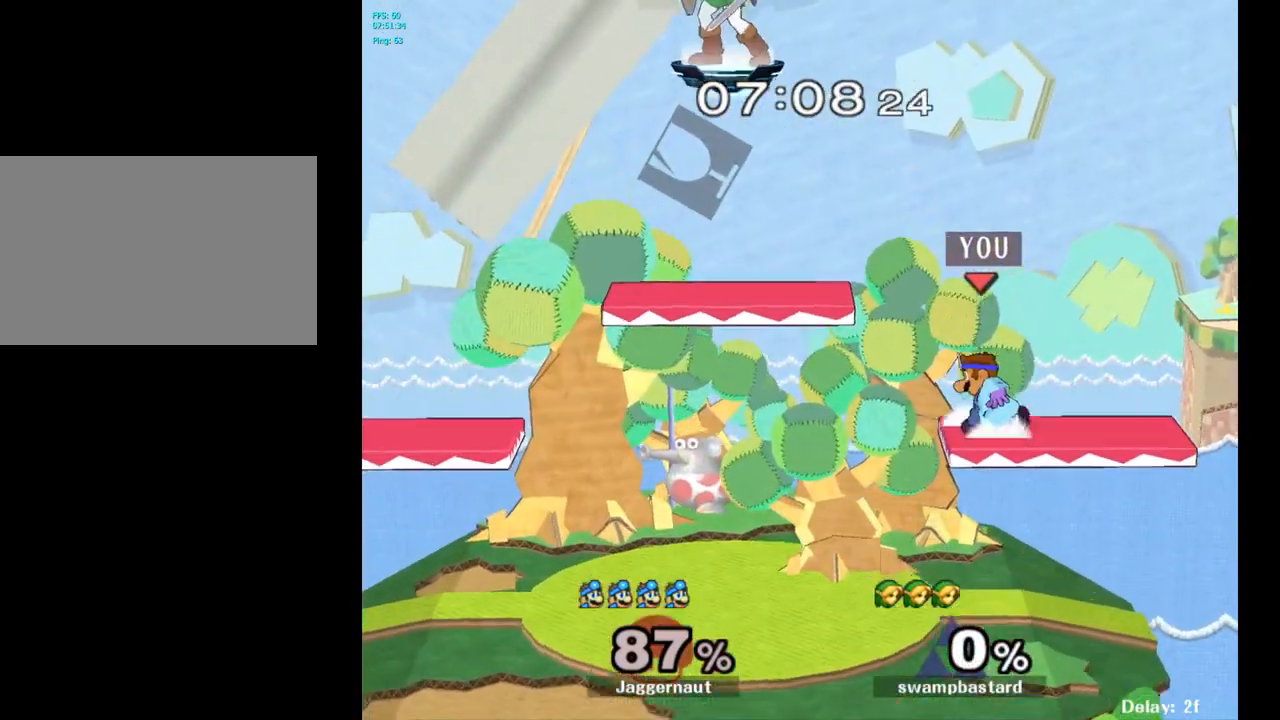
{"buttons": [], "left_stick": "down-right", "right_stick": "center", "events": [[117, "Y", "up"], [133, "R1", "up"], [133, "left_stick", "center"], [233, "left_stick", "down"], [400, "left_stick", "down-right"]]}
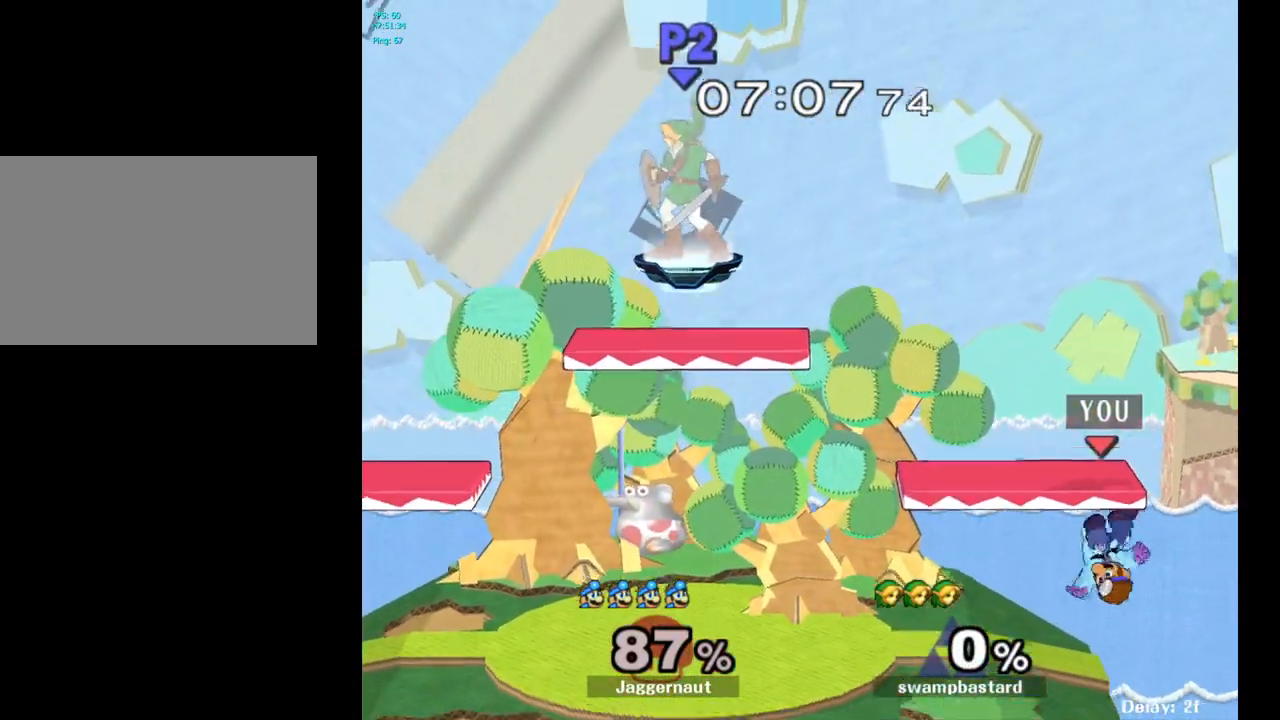
{"buttons": [], "left_stick": "center", "right_stick": "center", "events": [[167, "left_stick", "center"], [383, "left_stick", "right"], [483, "left_stick", "center"]]}
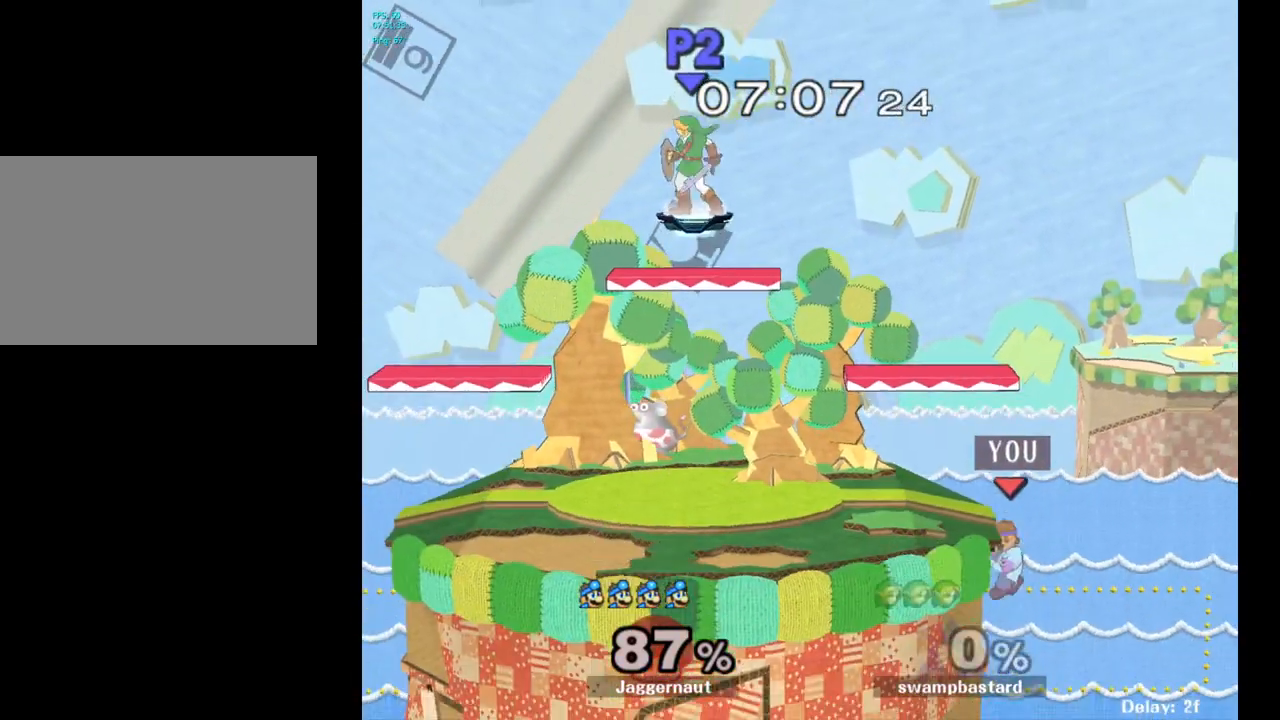
{"buttons": [], "left_stick": "center", "right_stick": "center", "events": [[300, "Y", "down"], [500, "Y", "up"]]}
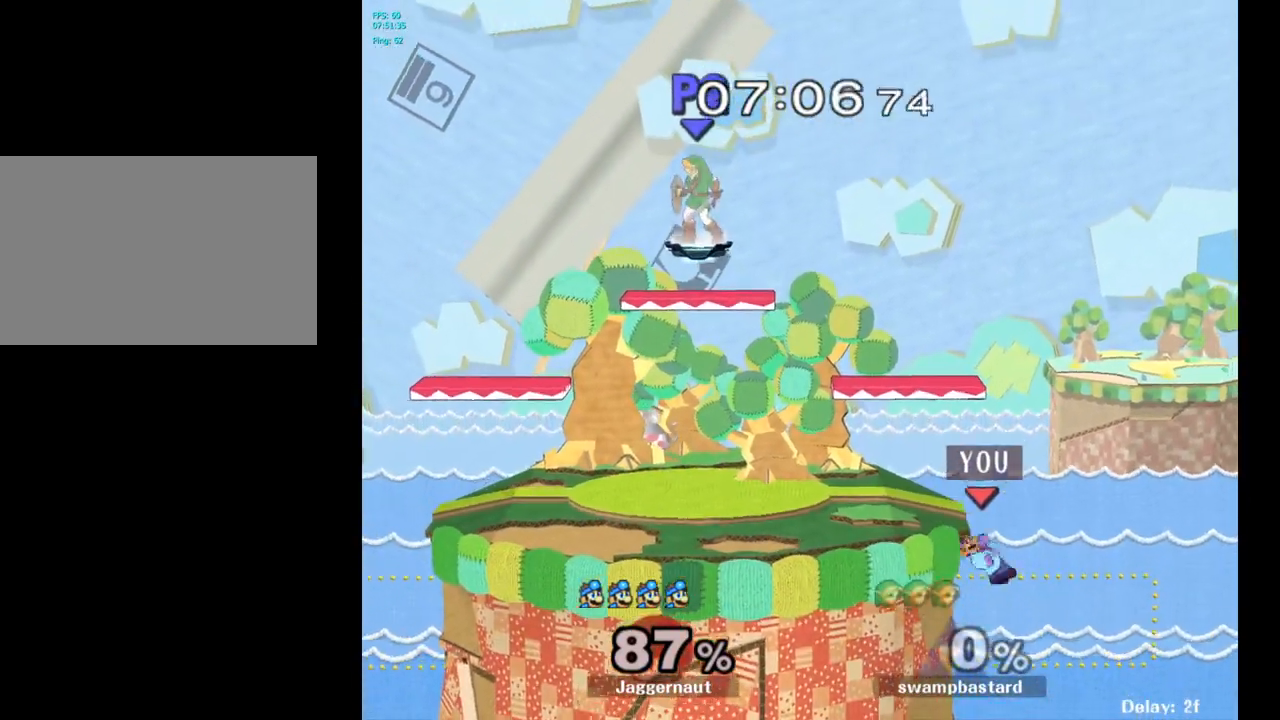
{"buttons": [], "left_stick": "right", "right_stick": "center", "events": [[500, "left_stick", "right"]]}
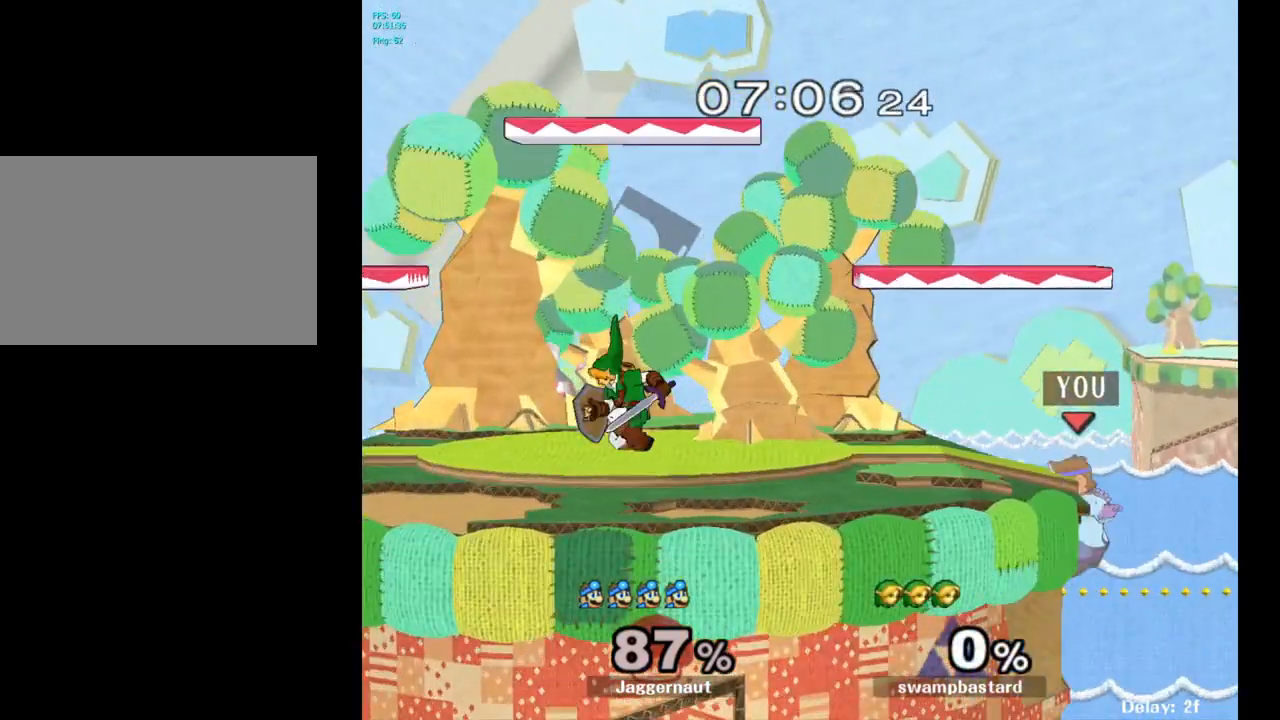
{"buttons": ["Y"], "left_stick": "center", "right_stick": "center", "events": [[50, "left_stick", "center"], [433, "Y", "down"]]}
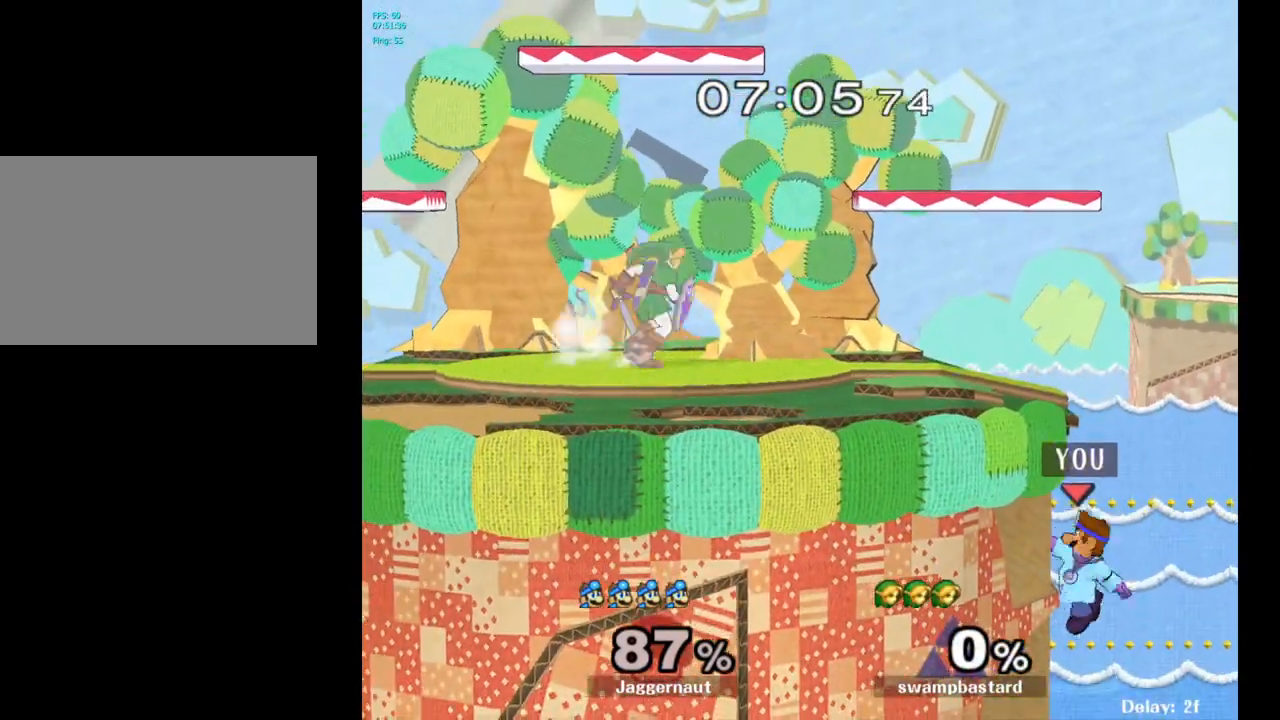
{"buttons": [], "left_stick": "center", "right_stick": "center", "events": [[150, "Y", "up"]]}
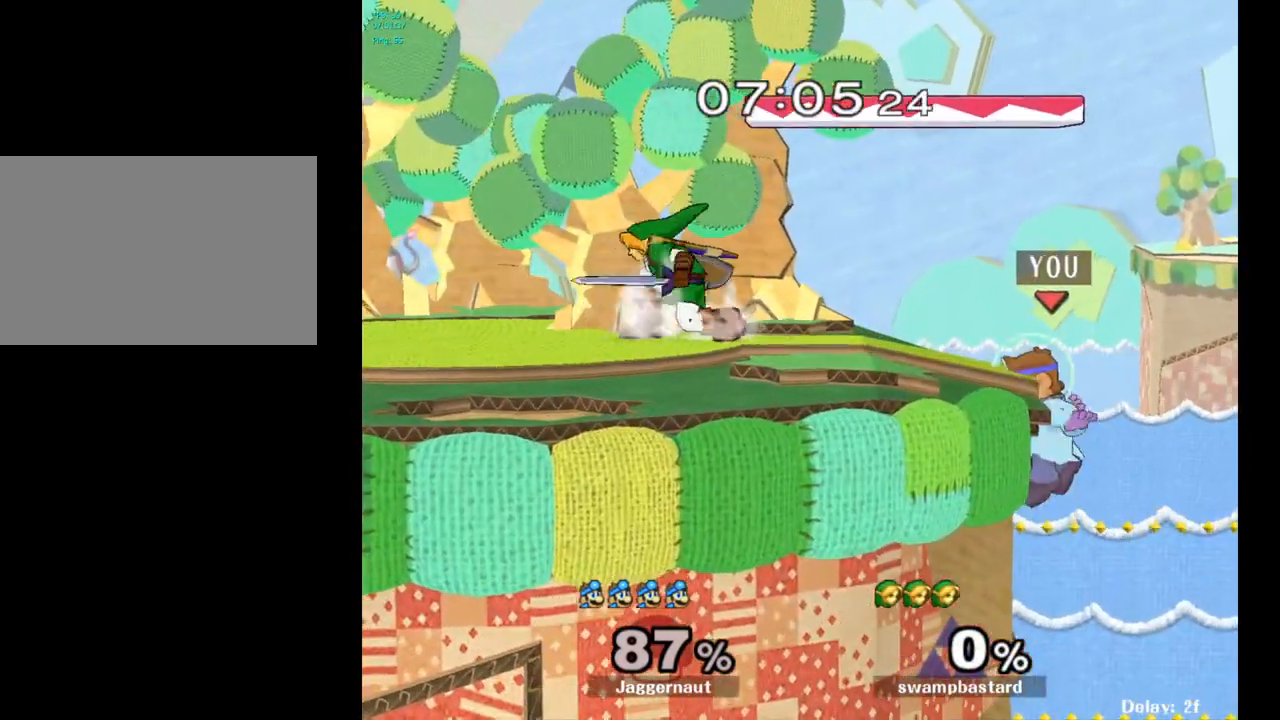
{"buttons": ["R1"], "left_stick": "left", "right_stick": "center", "events": [[17, "left_stick", "right"], [83, "Y", "down"], [83, "left_stick", "left"], [217, "R1", "down"], [333, "Y", "up"], [333, "left_stick", "center"], [383, "left_stick", "left"]]}
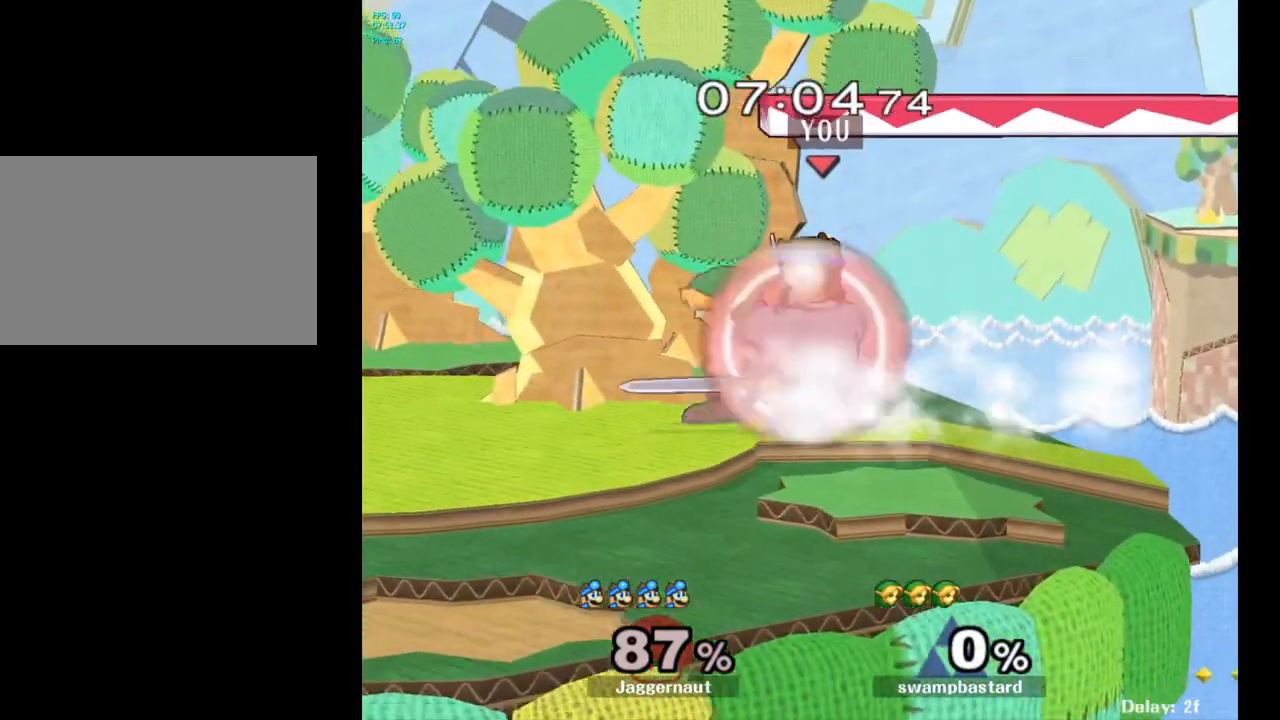
{"buttons": ["R1"], "left_stick": "left", "right_stick": "center", "events": [[50, "left_stick", "center"], [417, "left_stick", "left"]]}
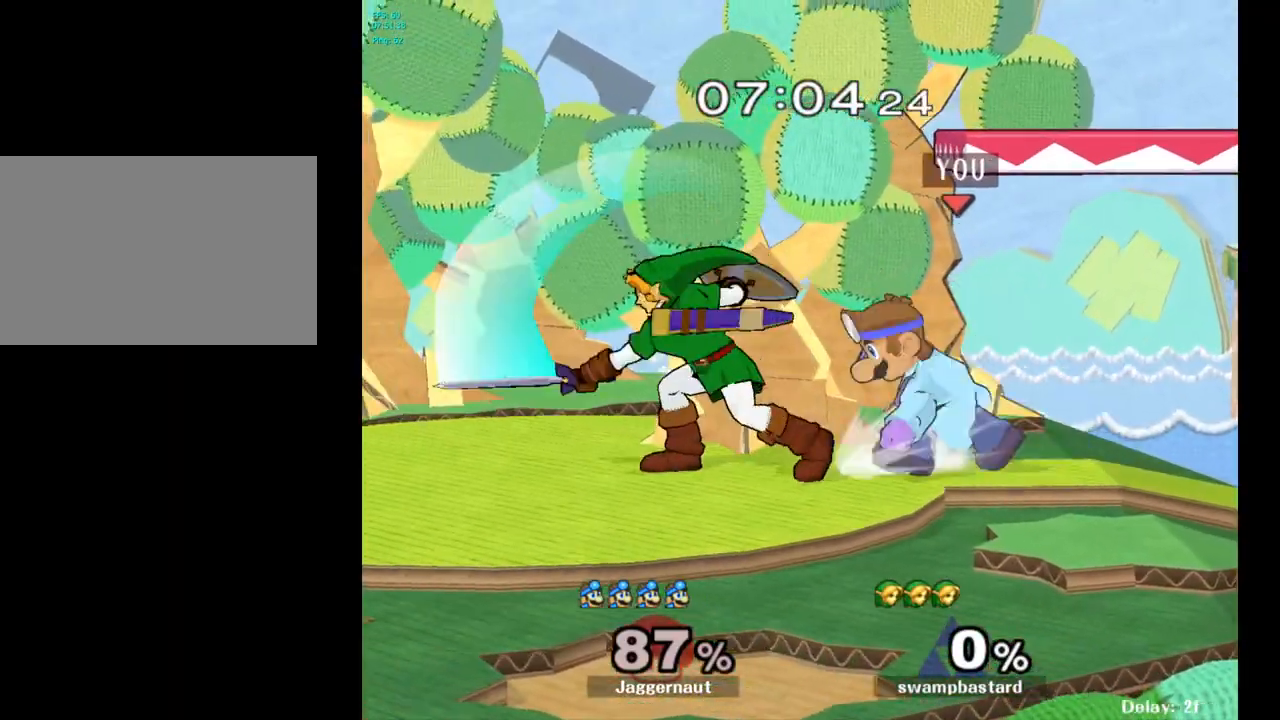
{"buttons": ["A"], "left_stick": "center", "right_stick": "center", "events": [[150, "left_stick", "center"], [267, "R1", "up"], [417, "A", "down"]]}
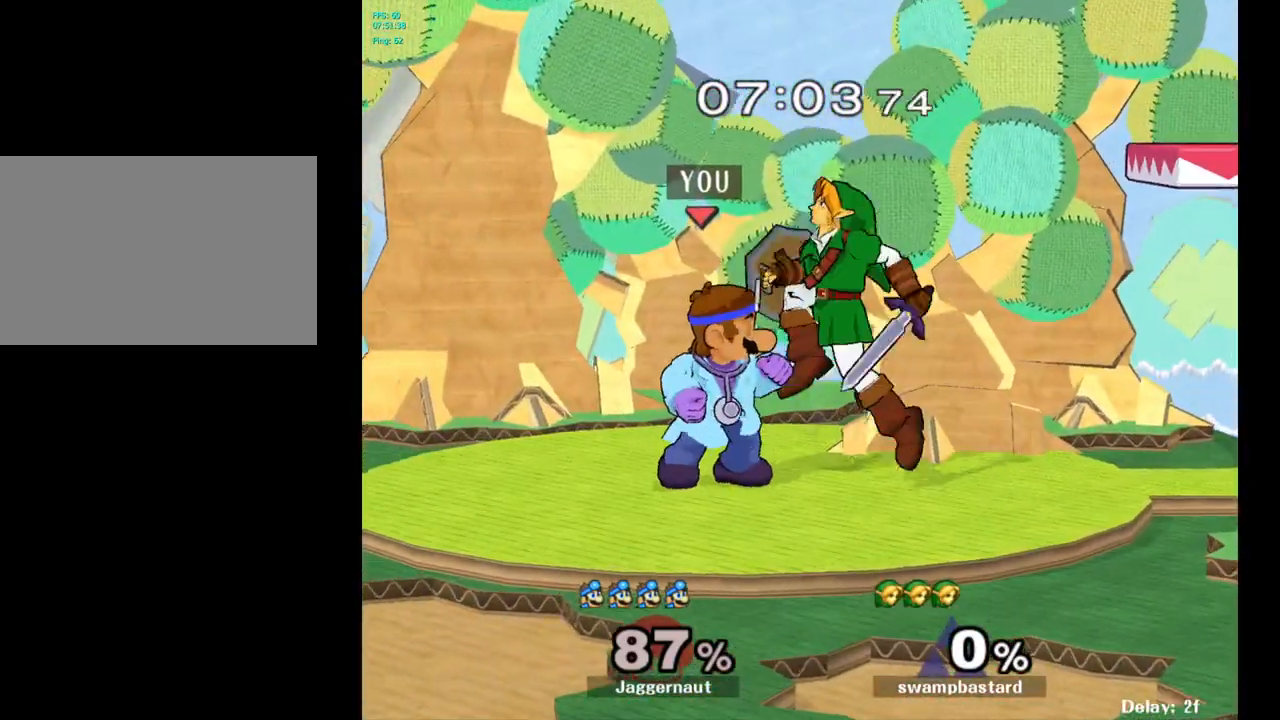
{"buttons": [], "left_stick": "down", "right_stick": "center", "events": [[33, "A", "up"], [217, "left_stick", "down"]]}
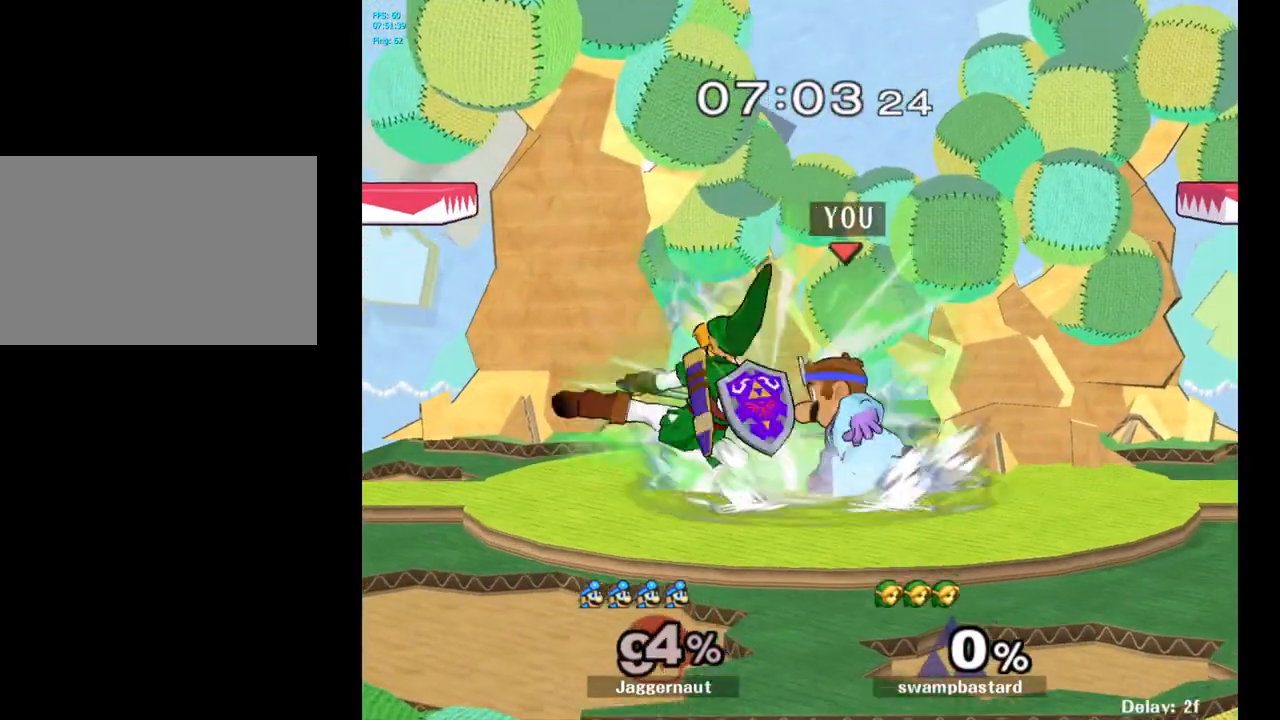
{"buttons": ["A"], "left_stick": "center", "right_stick": "center", "events": [[150, "left_stick", "center"], [350, "left_stick", "left"], [450, "left_stick", "center"], [483, "A", "down"]]}
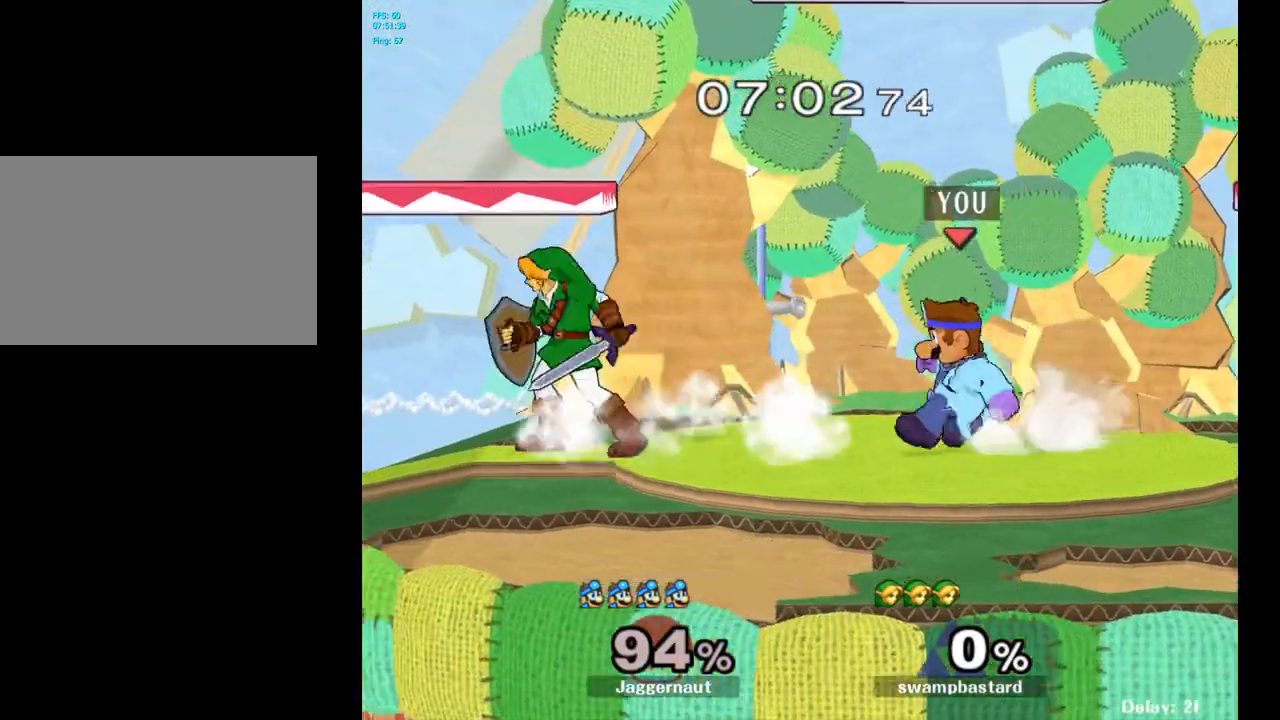
{"buttons": [], "left_stick": "up", "right_stick": "center", "events": [[83, "A", "up"], [450, "left_stick", "up"]]}
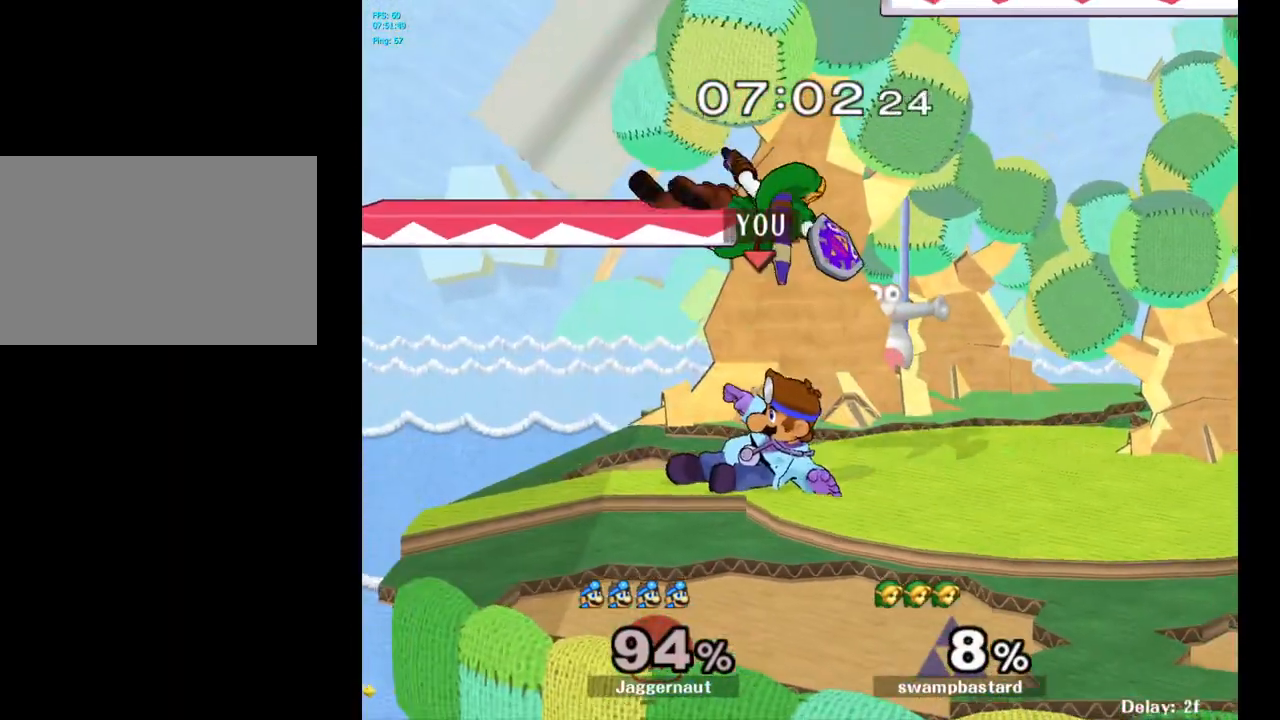
{"buttons": [], "left_stick": "up-right", "right_stick": "center", "events": [[33, "left_stick", "up-right"], [200, "A", "down"], [267, "A", "up"], [333, "A", "down"], [417, "A", "up"]]}
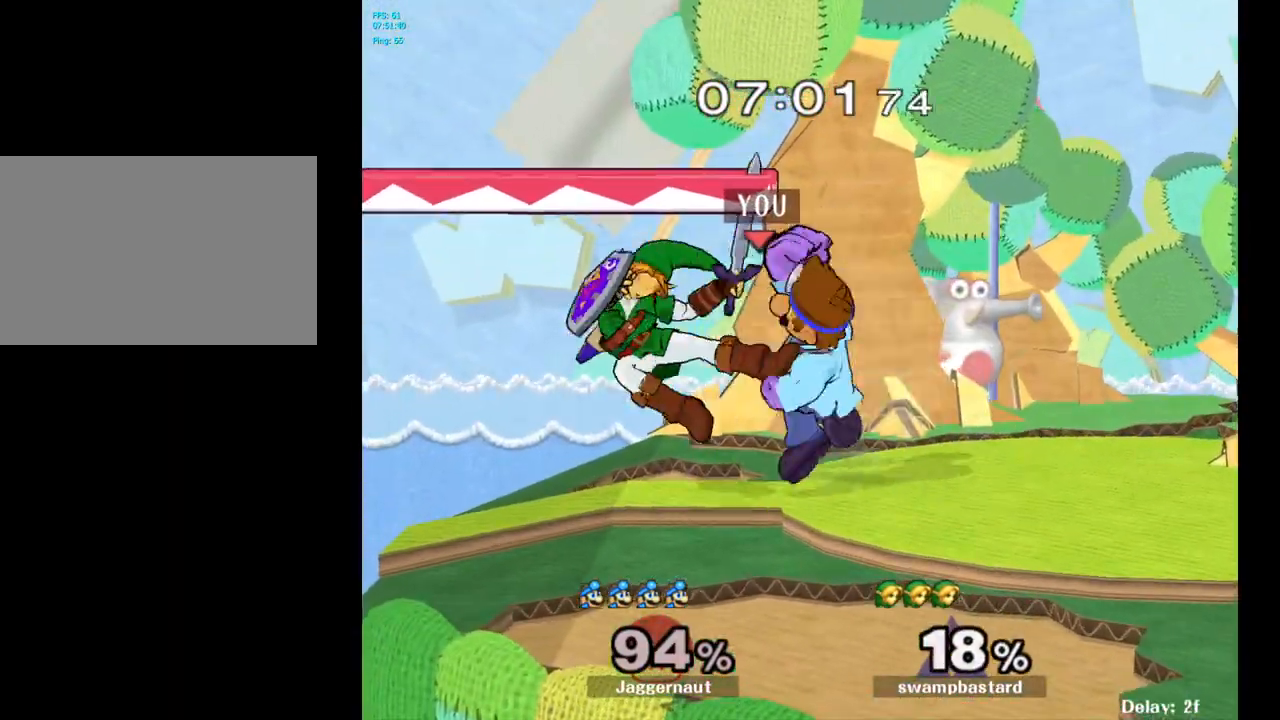
{"buttons": [], "left_stick": "center", "right_stick": "center", "events": [[150, "left_stick", "center"], [317, "A", "down"], [450, "A", "up"]]}
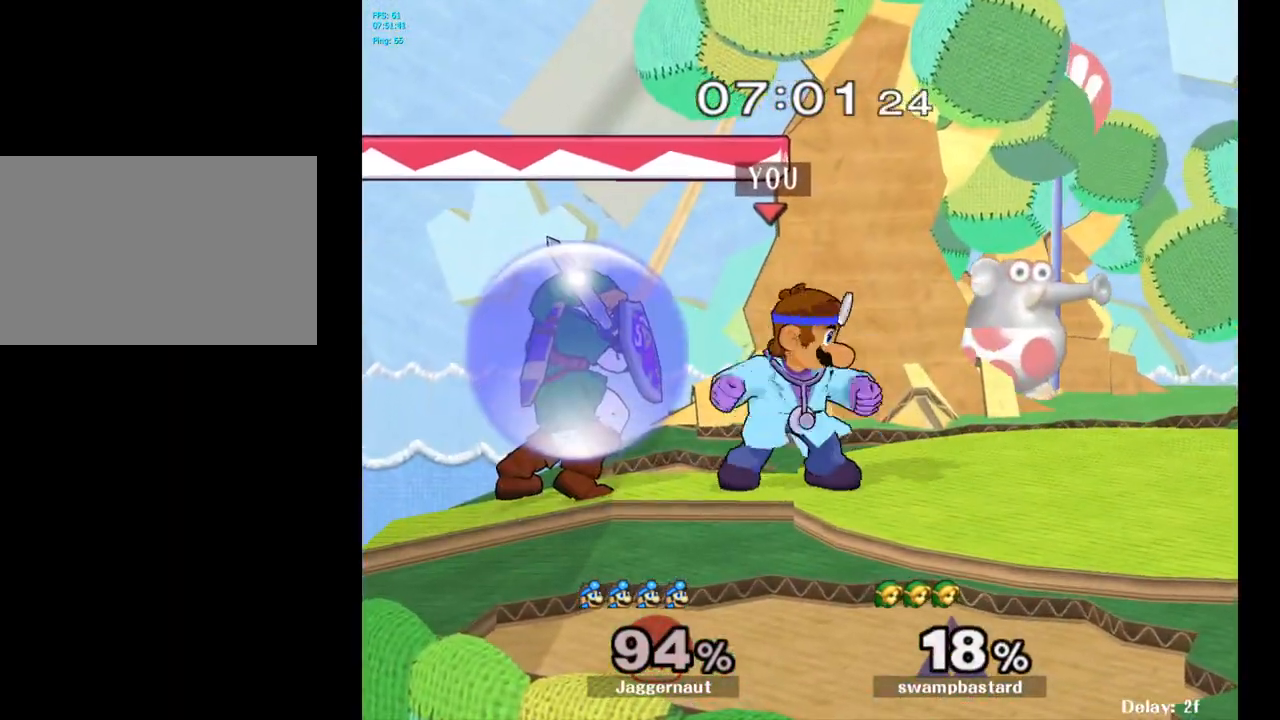
{"buttons": [], "left_stick": "left", "right_stick": "center", "events": [[100, "left_stick", "right"], [233, "Y", "down"], [250, "left_stick", "left"], [267, "Y", "up"]]}
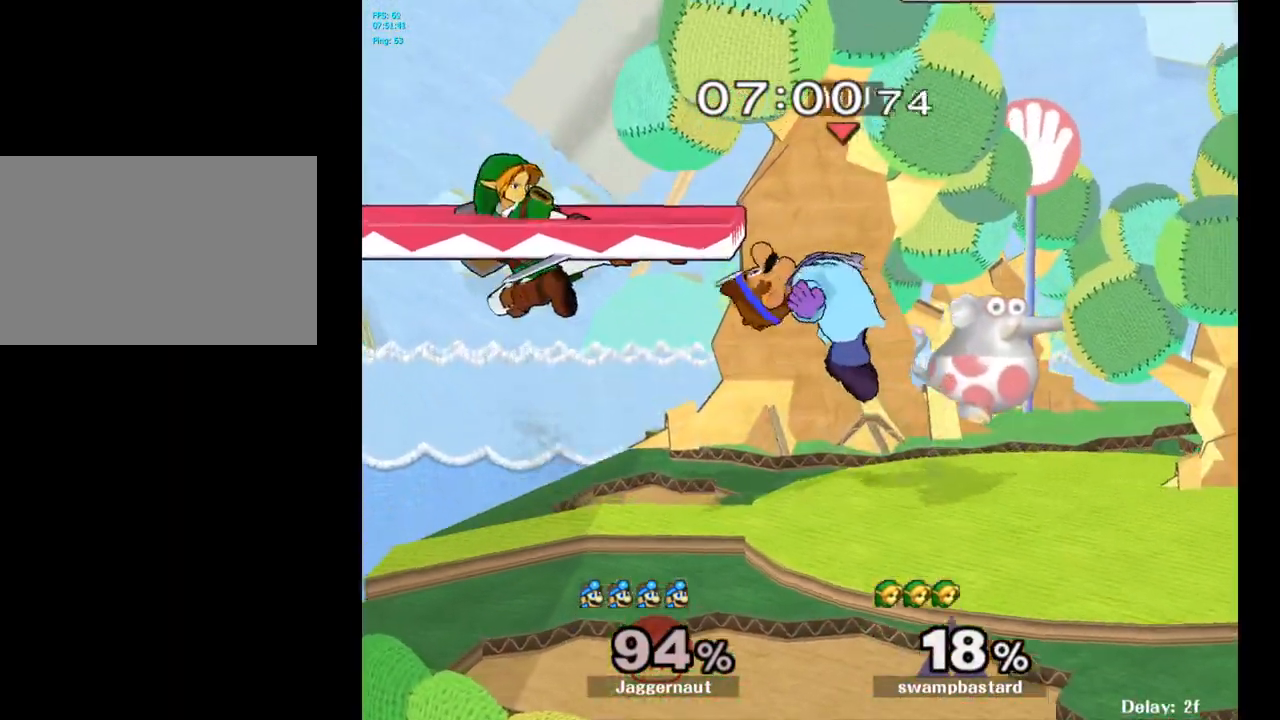
{"buttons": [], "left_stick": "center", "right_stick": "center", "events": [[67, "A", "down"], [167, "A", "up"], [200, "left_stick", "center"], [300, "left_stick", "down"], [333, "R1", "down"], [467, "R1", "up"], [467, "left_stick", "center"]]}
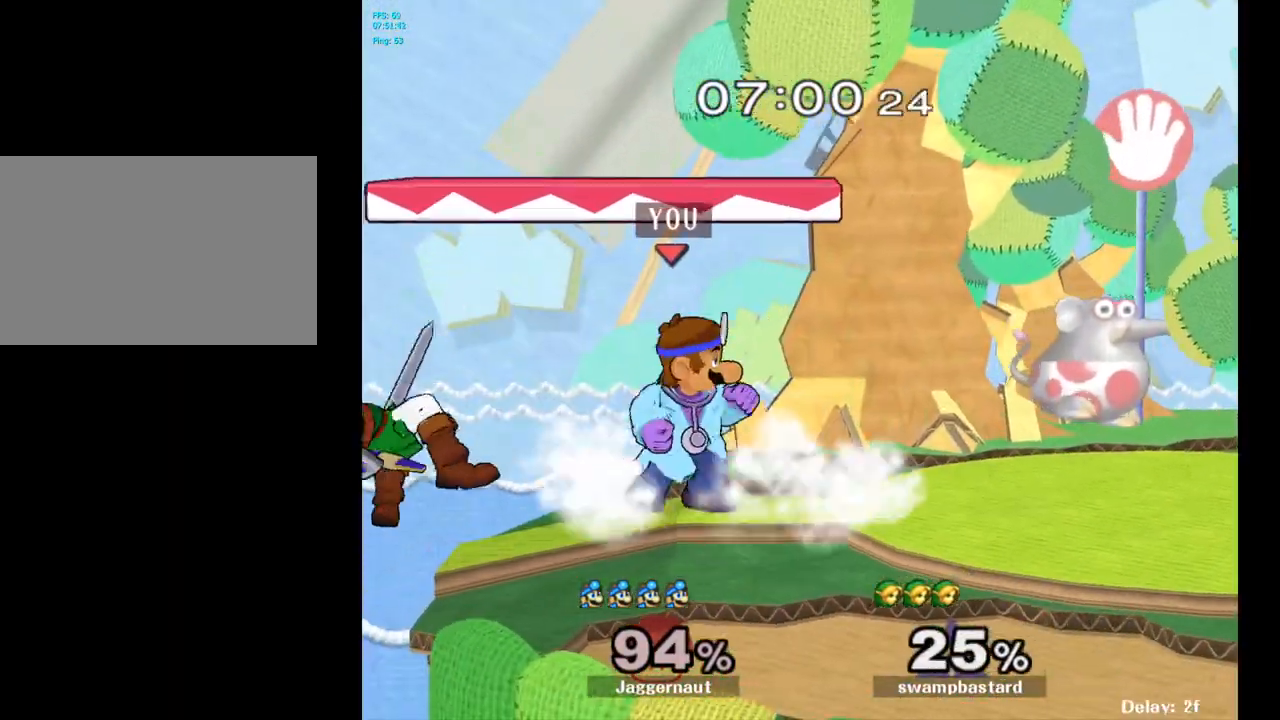
{"buttons": [], "left_stick": "up-right", "right_stick": "center", "events": [[233, "Y", "down"], [267, "Y", "up"], [350, "left_stick", "left"], [400, "right_stick", "left"], [450, "right_stick", "center"], [500, "left_stick", "up-right"]]}
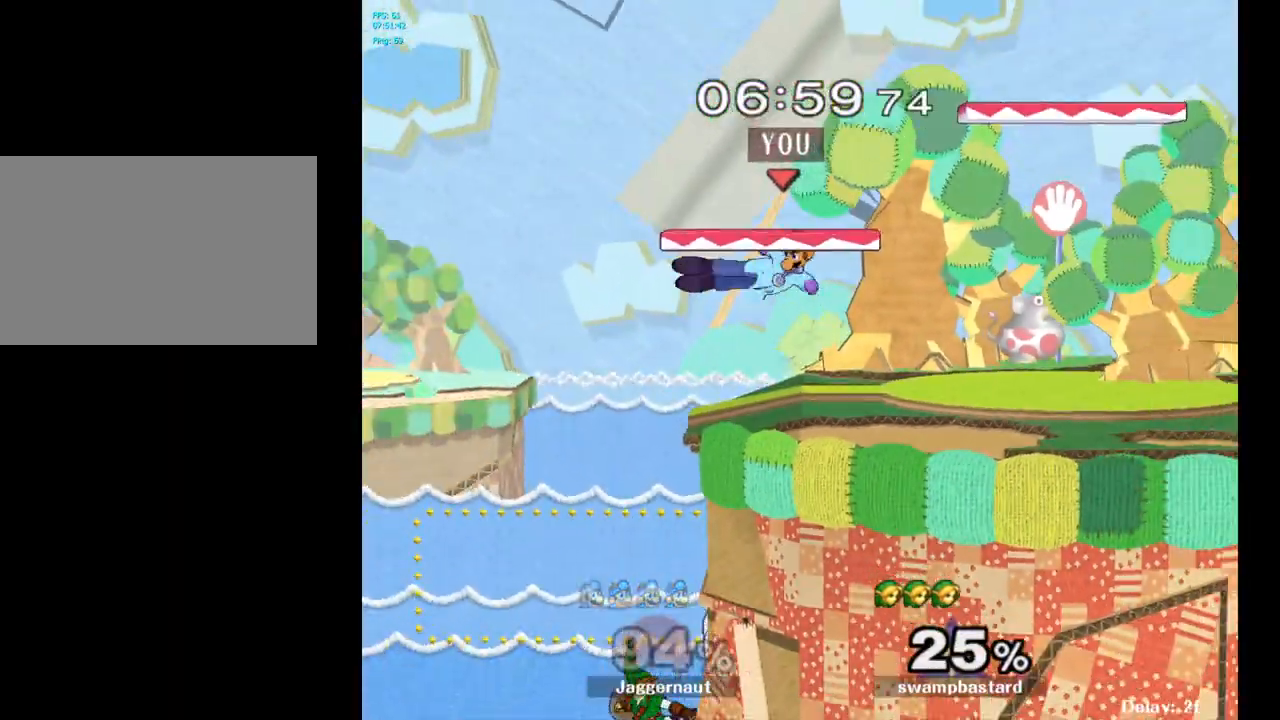
{"buttons": [], "left_stick": "center", "right_stick": "center", "events": [[150, "left_stick", "down"], [167, "R1", "down"], [300, "R1", "up"], [317, "left_stick", "center"]]}
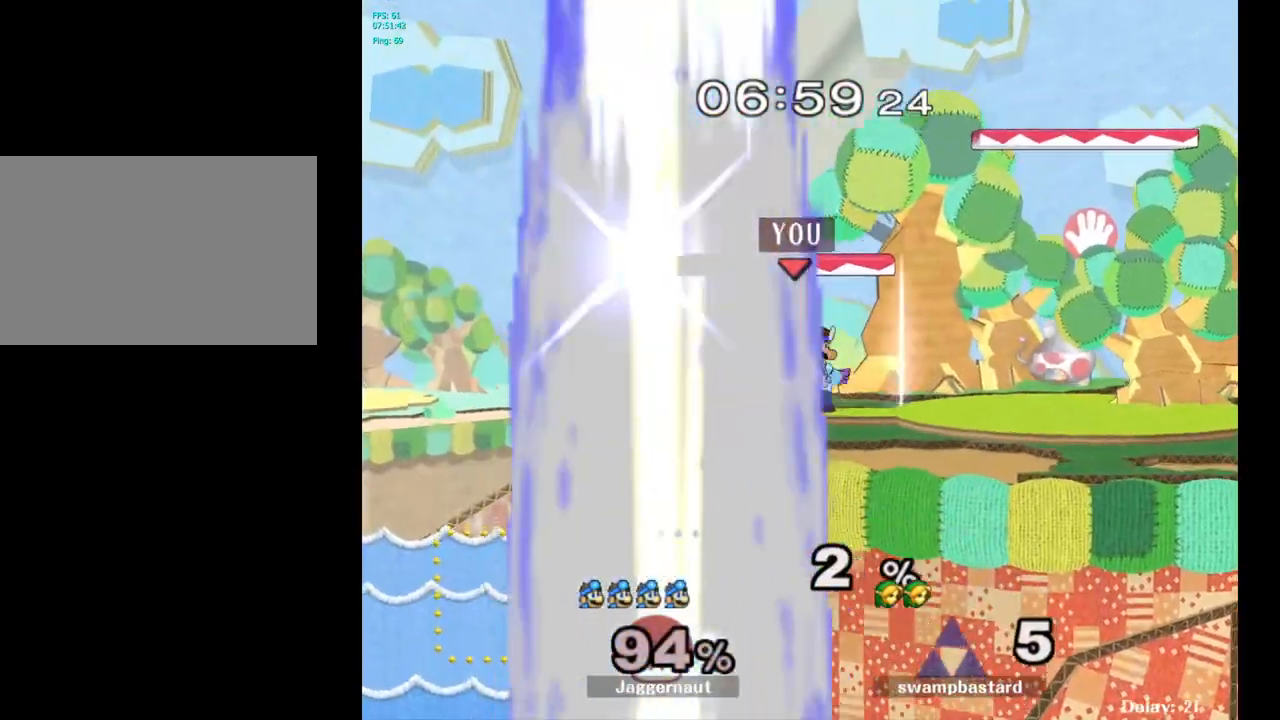
{"buttons": ["Y"], "left_stick": "down-right", "right_stick": "center", "events": [[283, "Y", "down"], [500, "left_stick", "down-right"]]}
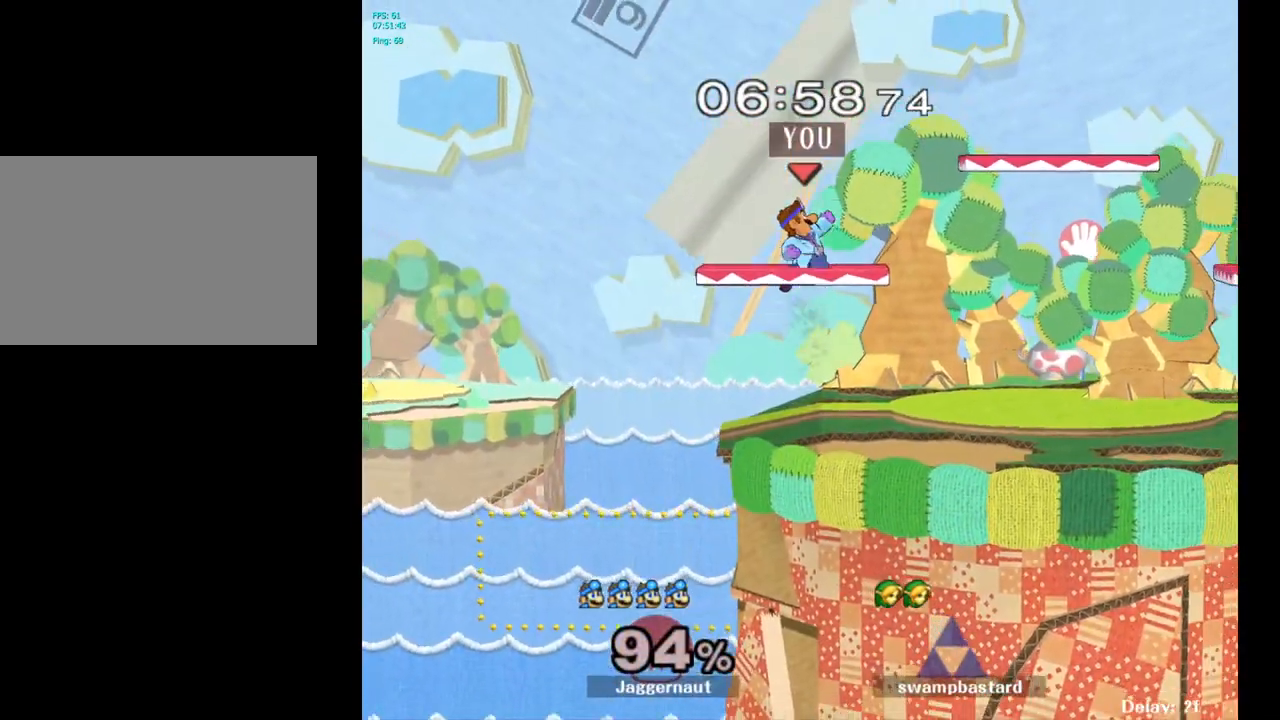
{"buttons": [], "left_stick": "down", "right_stick": "center", "events": [[83, "R1", "down"], [183, "Y", "up"], [200, "left_stick", "center"], [217, "R1", "up"], [283, "left_stick", "right"], [450, "left_stick", "down"]]}
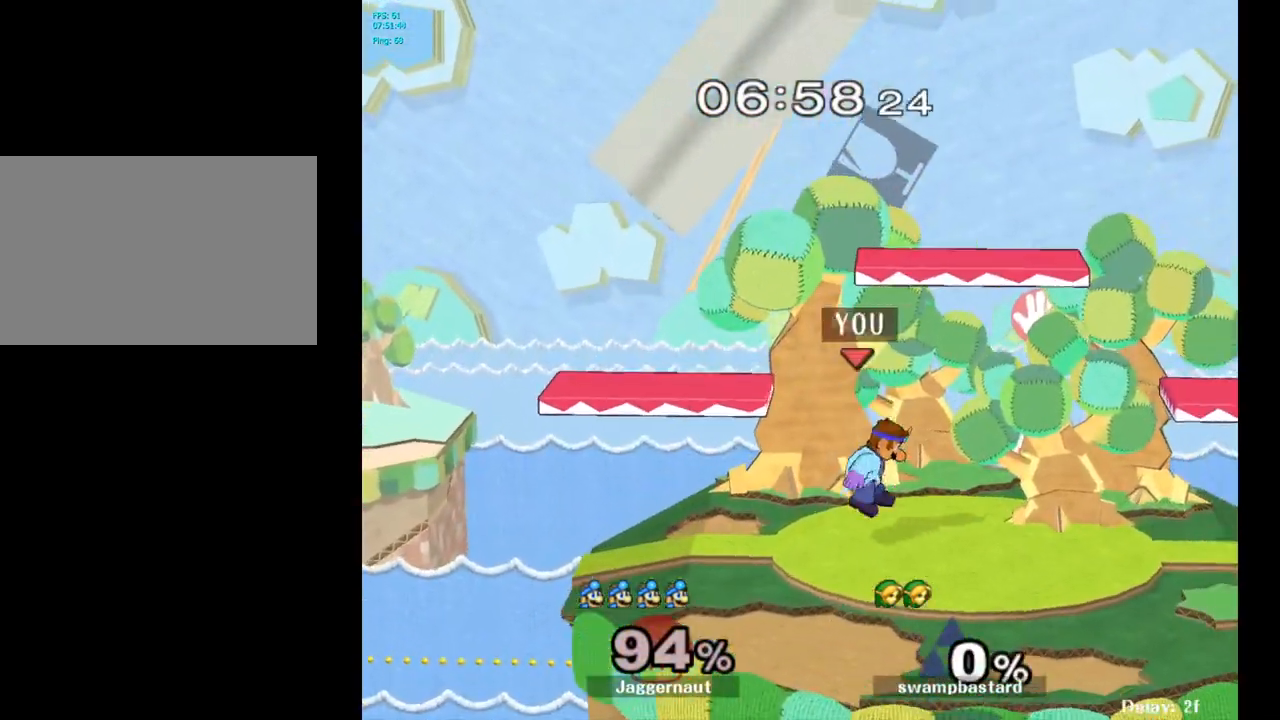
{"buttons": ["Y"], "left_stick": "down-right", "right_stick": "center", "events": [[100, "left_stick", "center"], [183, "left_stick", "right"], [283, "left_stick", "center"], [383, "left_stick", "down-right"], [483, "Y", "down"]]}
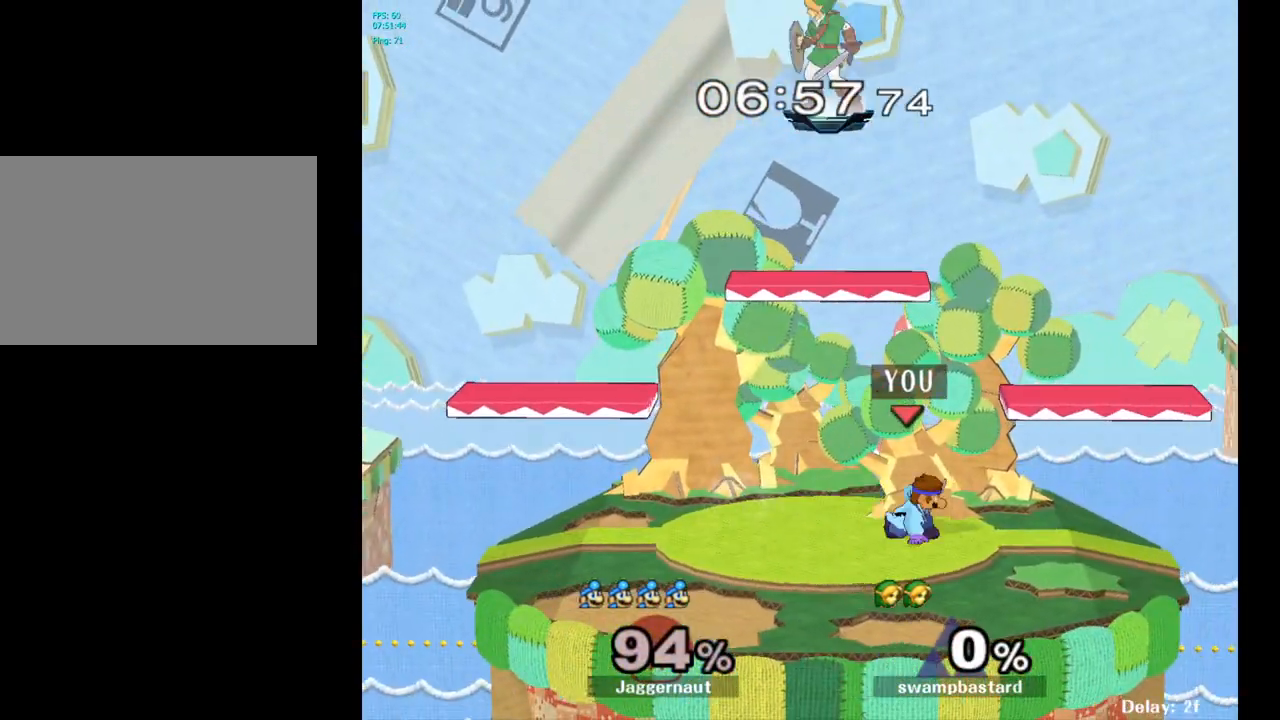
{"buttons": [], "left_stick": "left", "right_stick": "center", "events": [[267, "R1", "down"], [383, "Y", "up"], [417, "R1", "up"], [417, "left_stick", "center"], [467, "left_stick", "left"]]}
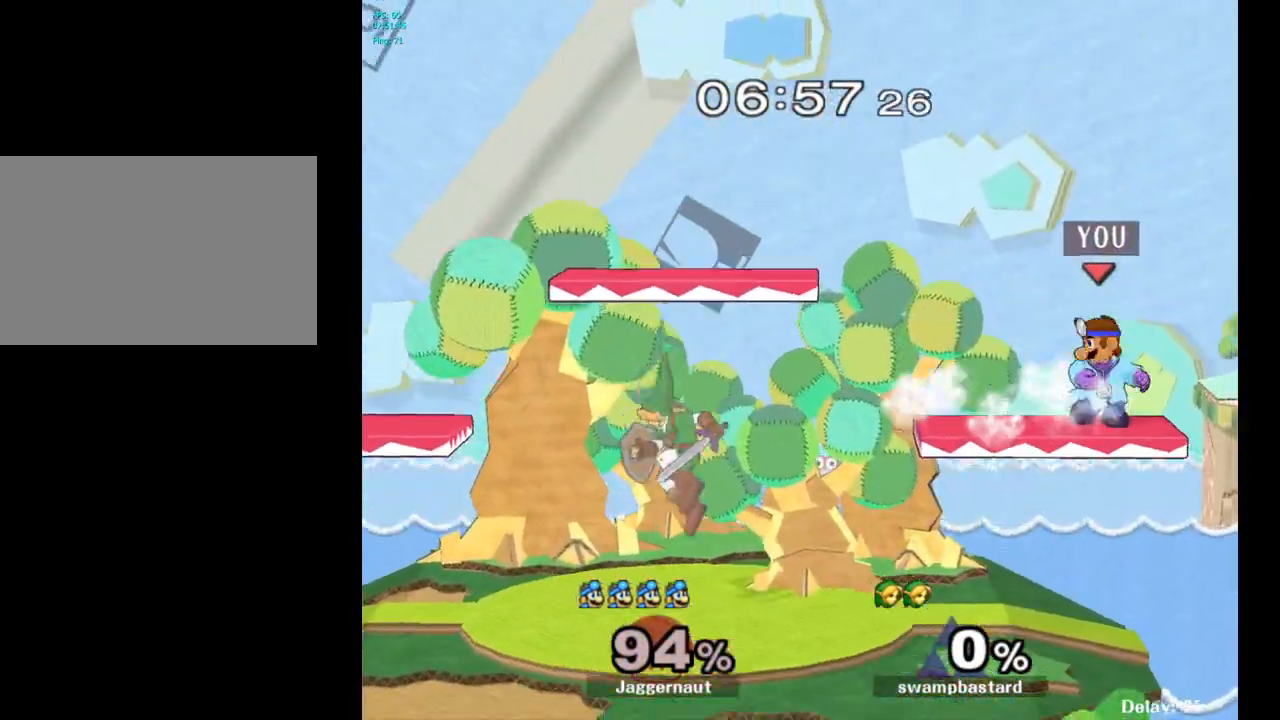
{"buttons": [], "left_stick": "center", "right_stick": "center", "events": [[200, "left_stick", "center"], [267, "Y", "down"], [283, "left_stick", "down-right"], [333, "R1", "down"], [350, "left_stick", "down"], [467, "R1", "up"], [467, "Y", "up"], [467, "left_stick", "center"]]}
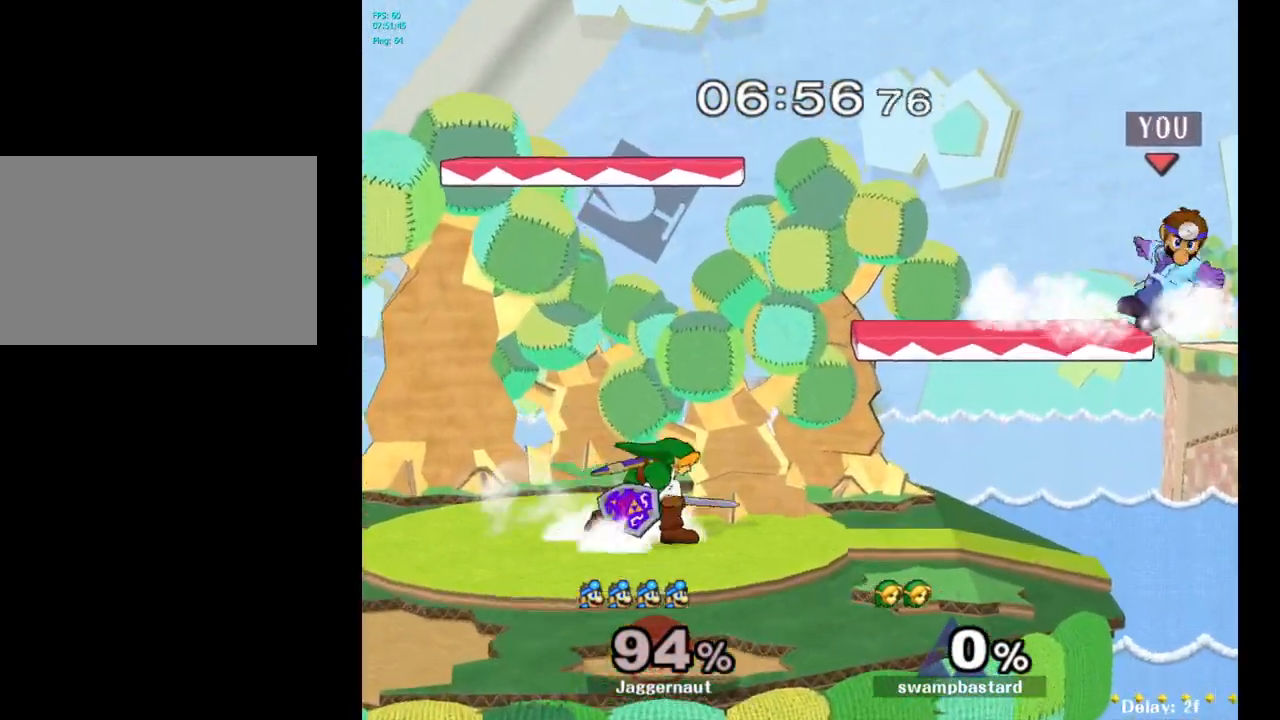
{"buttons": [], "left_stick": "center", "right_stick": "center", "events": [[100, "left_stick", "left"], [483, "left_stick", "center"]]}
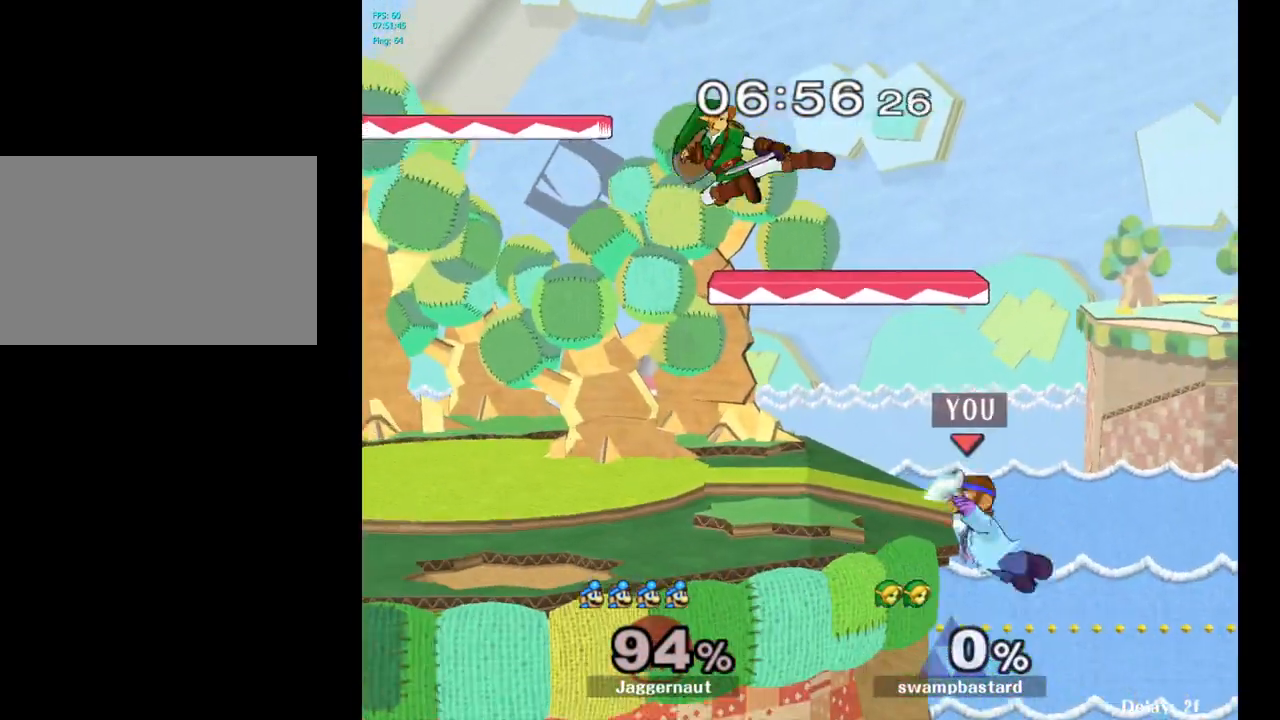
{"buttons": ["R1"], "left_stick": "center", "right_stick": "center", "events": [[150, "left_stick", "left"], [183, "Y", "down"], [267, "left_stick", "down-left"], [333, "R1", "down"], [450, "left_stick", "center"], [467, "Y", "up"]]}
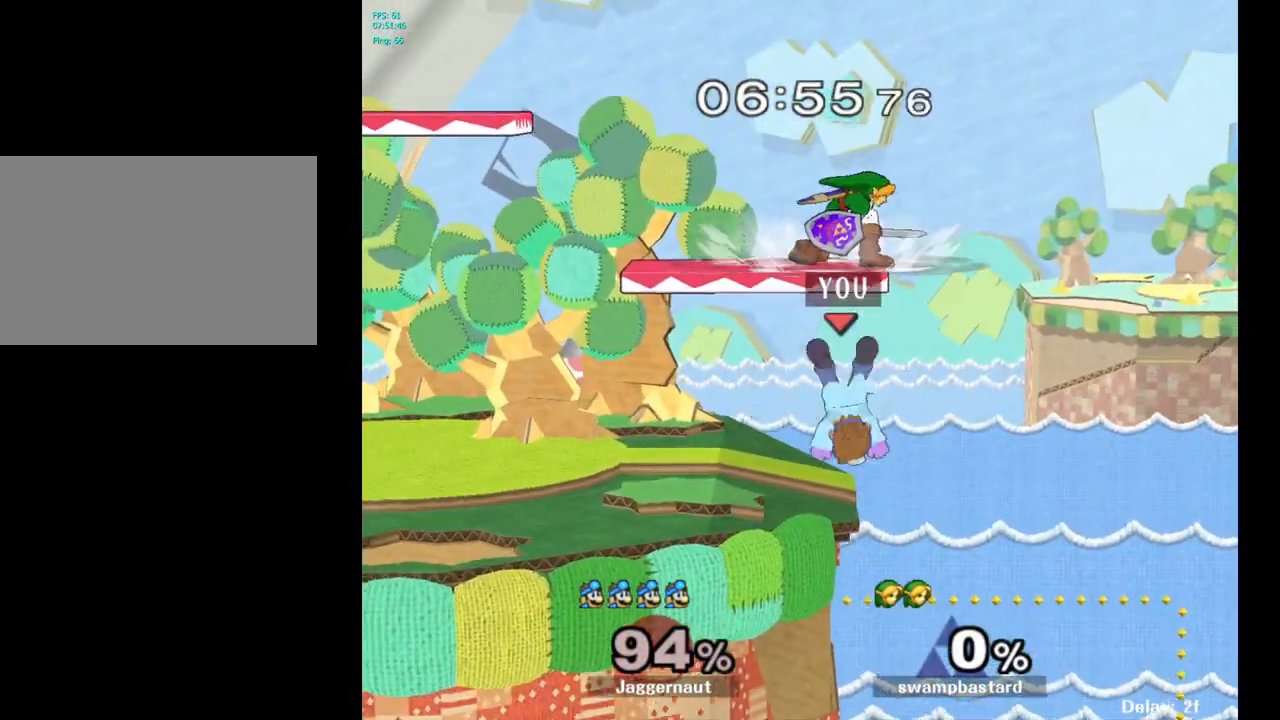
{"buttons": ["R1"], "left_stick": "left", "right_stick": "center", "events": [[133, "R1", "up"], [300, "R1", "down"], [400, "left_stick", "left"]]}